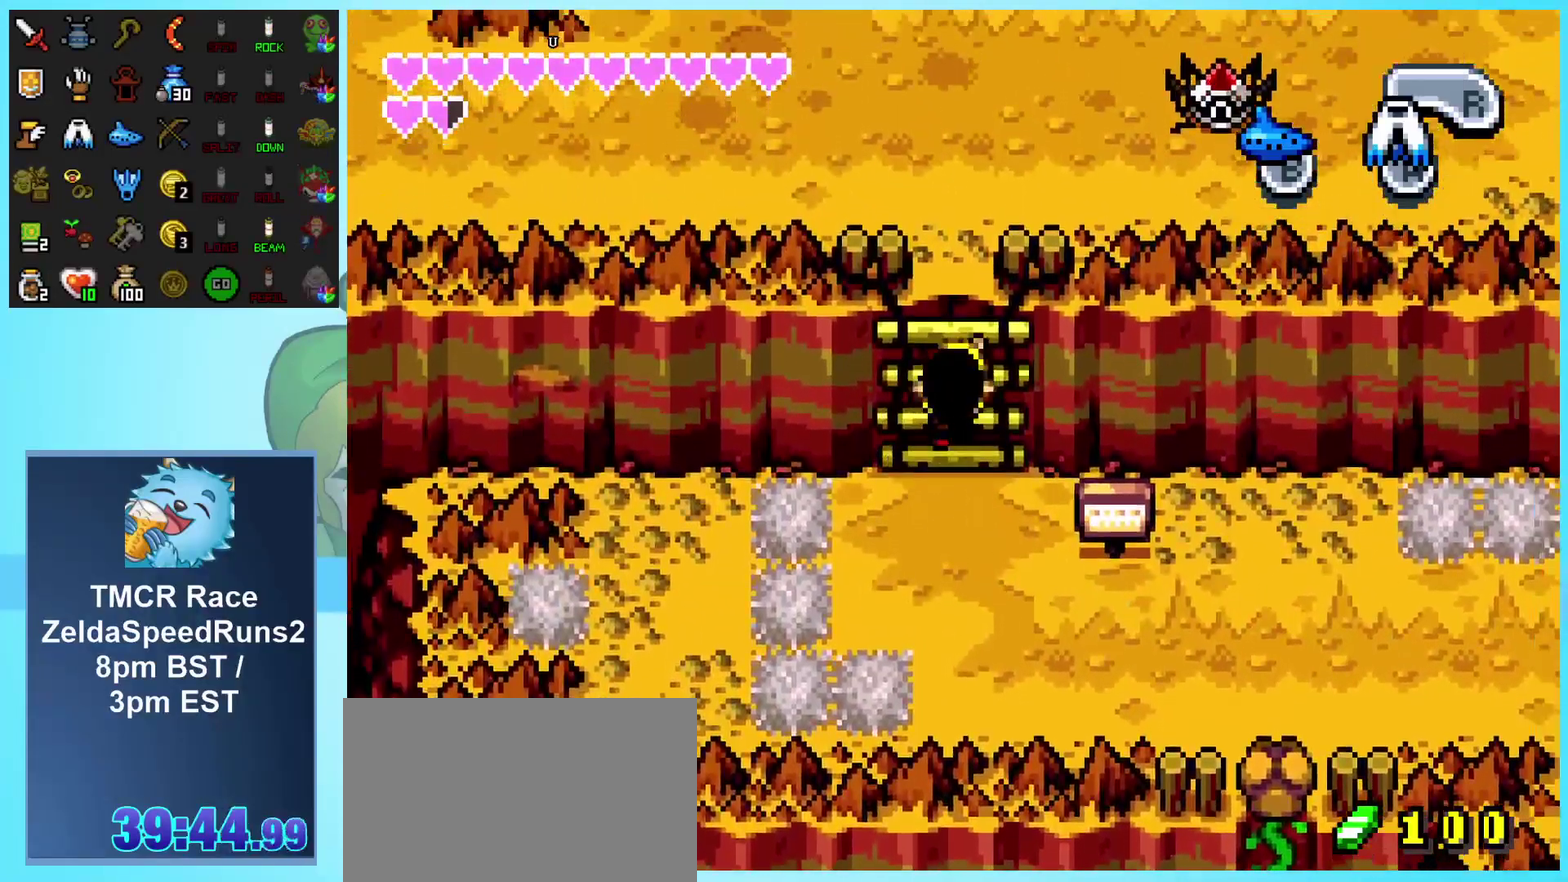
Gameplay with a controller (Nintendo layout); each line is a JSON object with the inputs held at the frame after it. "events" lists button and stick changes between this image and that frame as [ms after this image, input, new state], when the widget could be followed in between. Not read: L3 R3.
{"buttons": ["DPAD_UP"], "events": []}
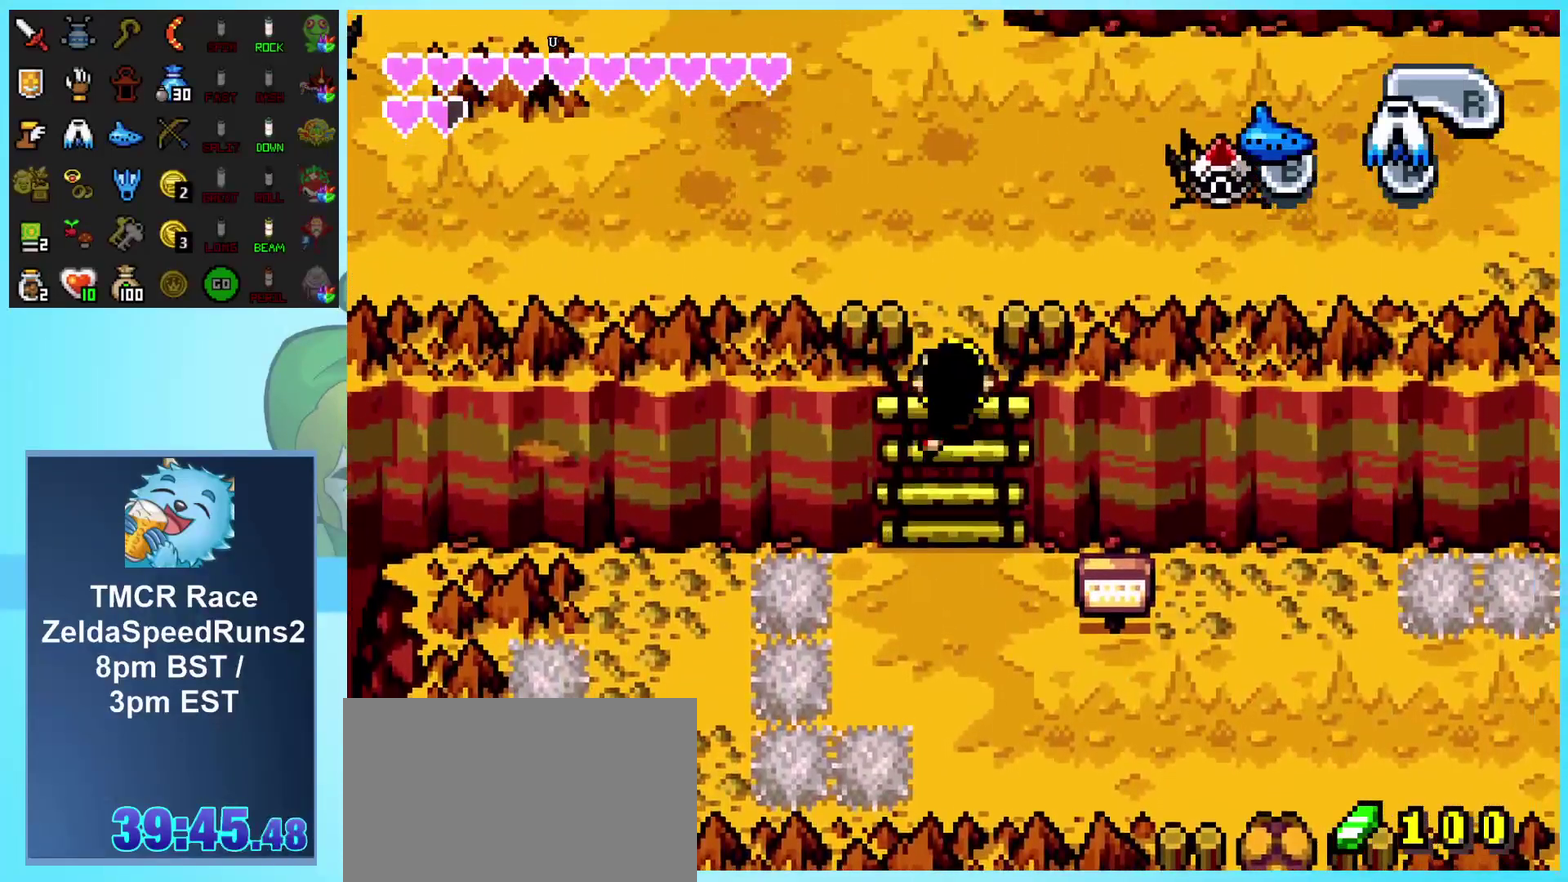
{"buttons": ["DPAD_UP"], "events": [[67, "R1", "down"], [150, "R1", "up"], [250, "R1", "down"], [300, "R1", "up"], [400, "R1", "down"], [450, "R1", "up"]]}
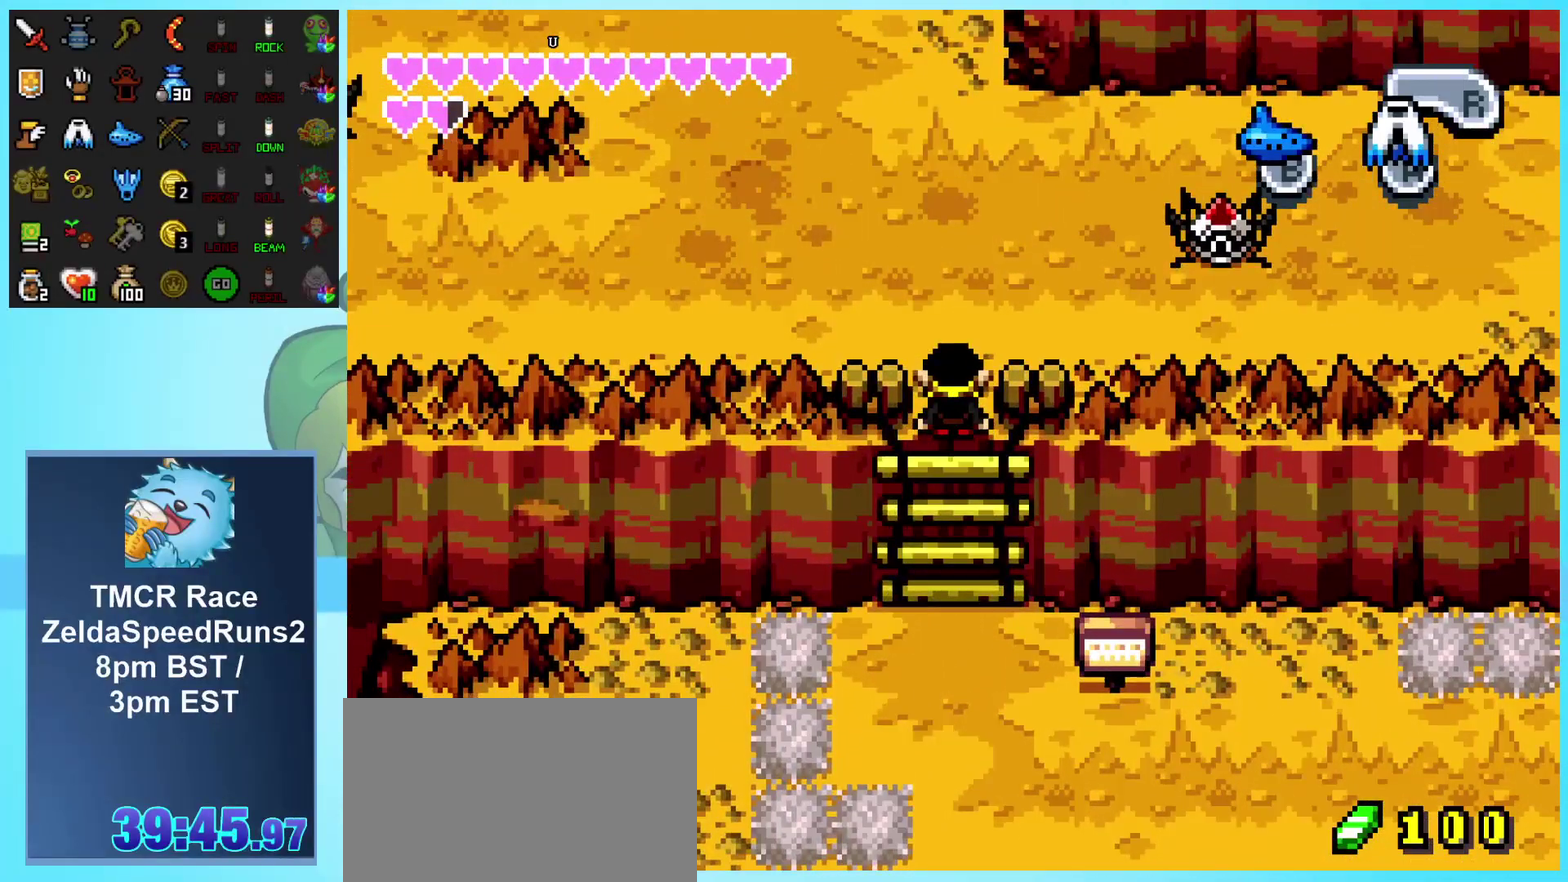
{"buttons": ["DPAD_UP"], "events": [[33, "R1", "down"], [117, "R1", "up"], [200, "R1", "down"], [317, "R1", "up"]]}
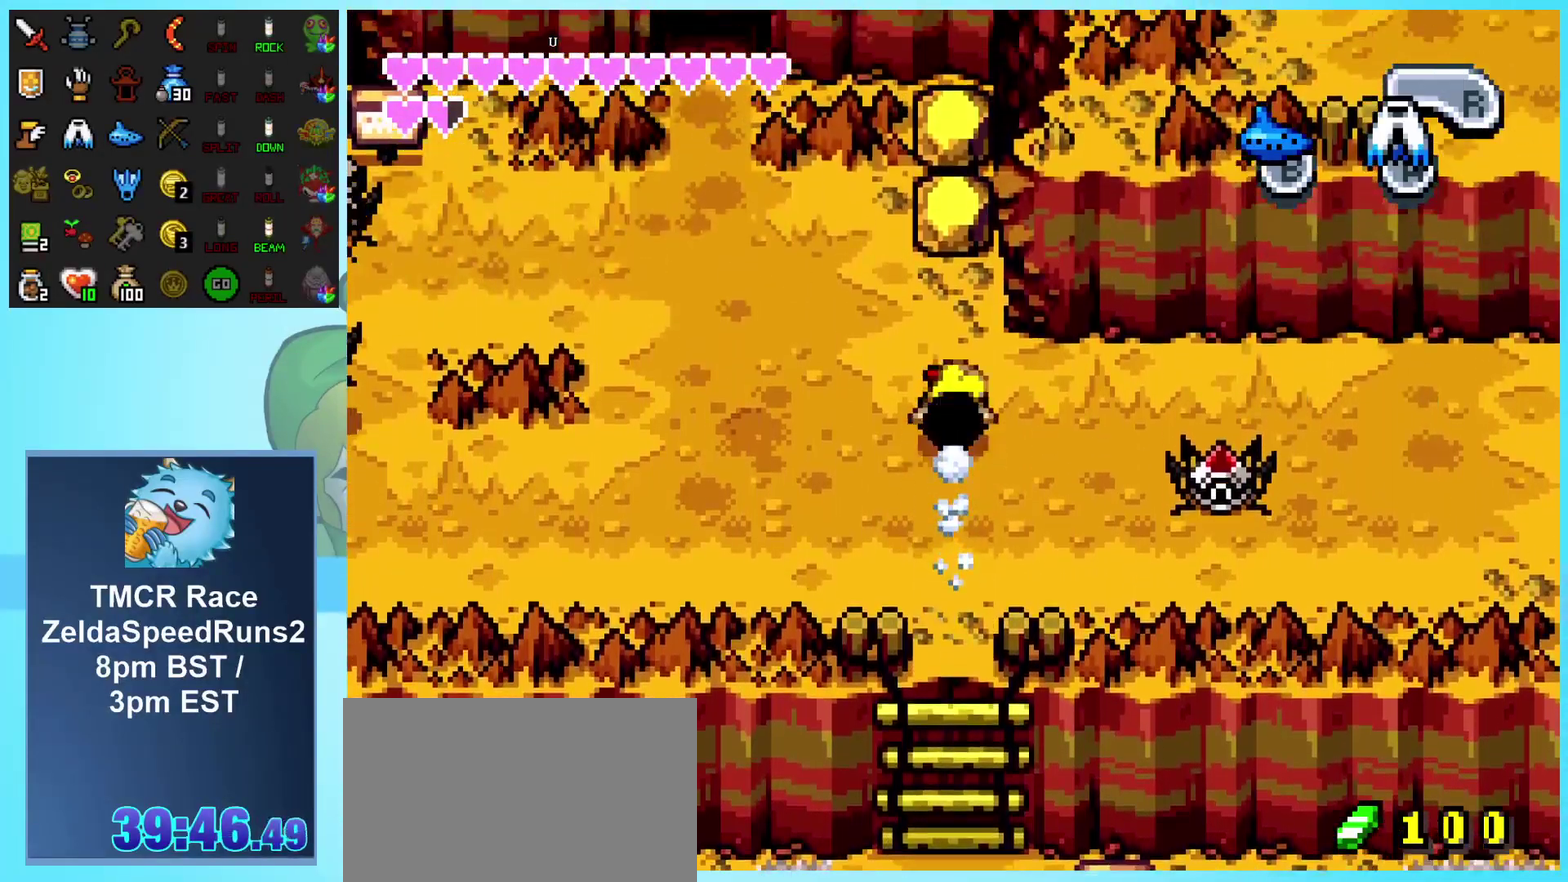
{"buttons": [], "events": [[67, "DPAD_LEFT", "down"], [117, "DPAD_UP", "up"], [183, "R1", "down"], [350, "DPAD_LEFT", "up"], [433, "R1", "up"]]}
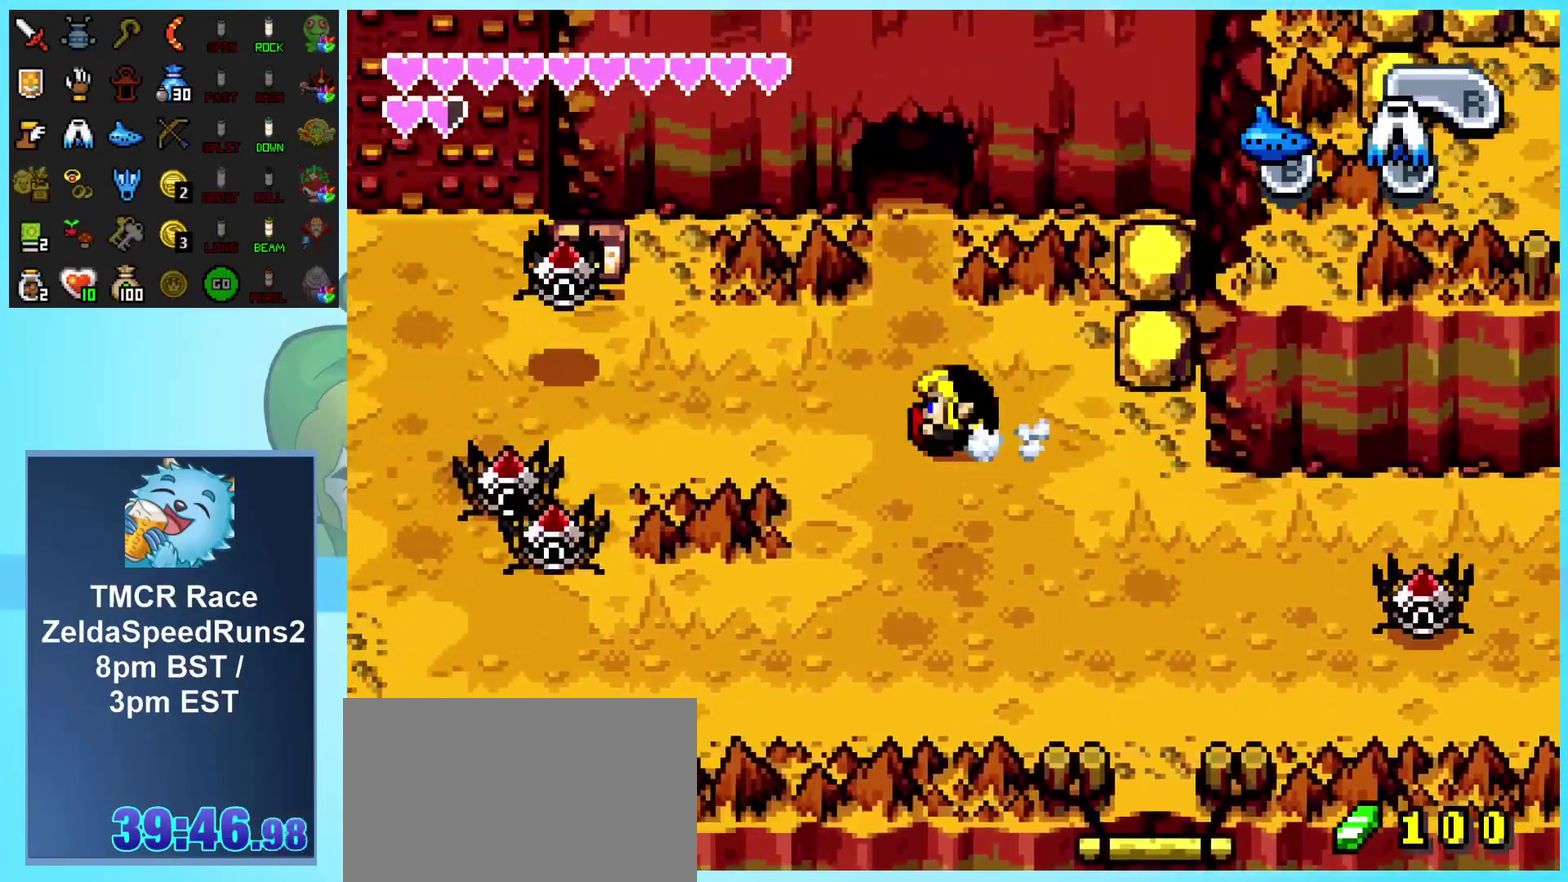
{"buttons": ["R1", "DPAD_LEFT"], "events": [[17, "DPAD_LEFT", "down"], [83, "DPAD_UP", "down"], [350, "R1", "down"], [383, "DPAD_UP", "up"]]}
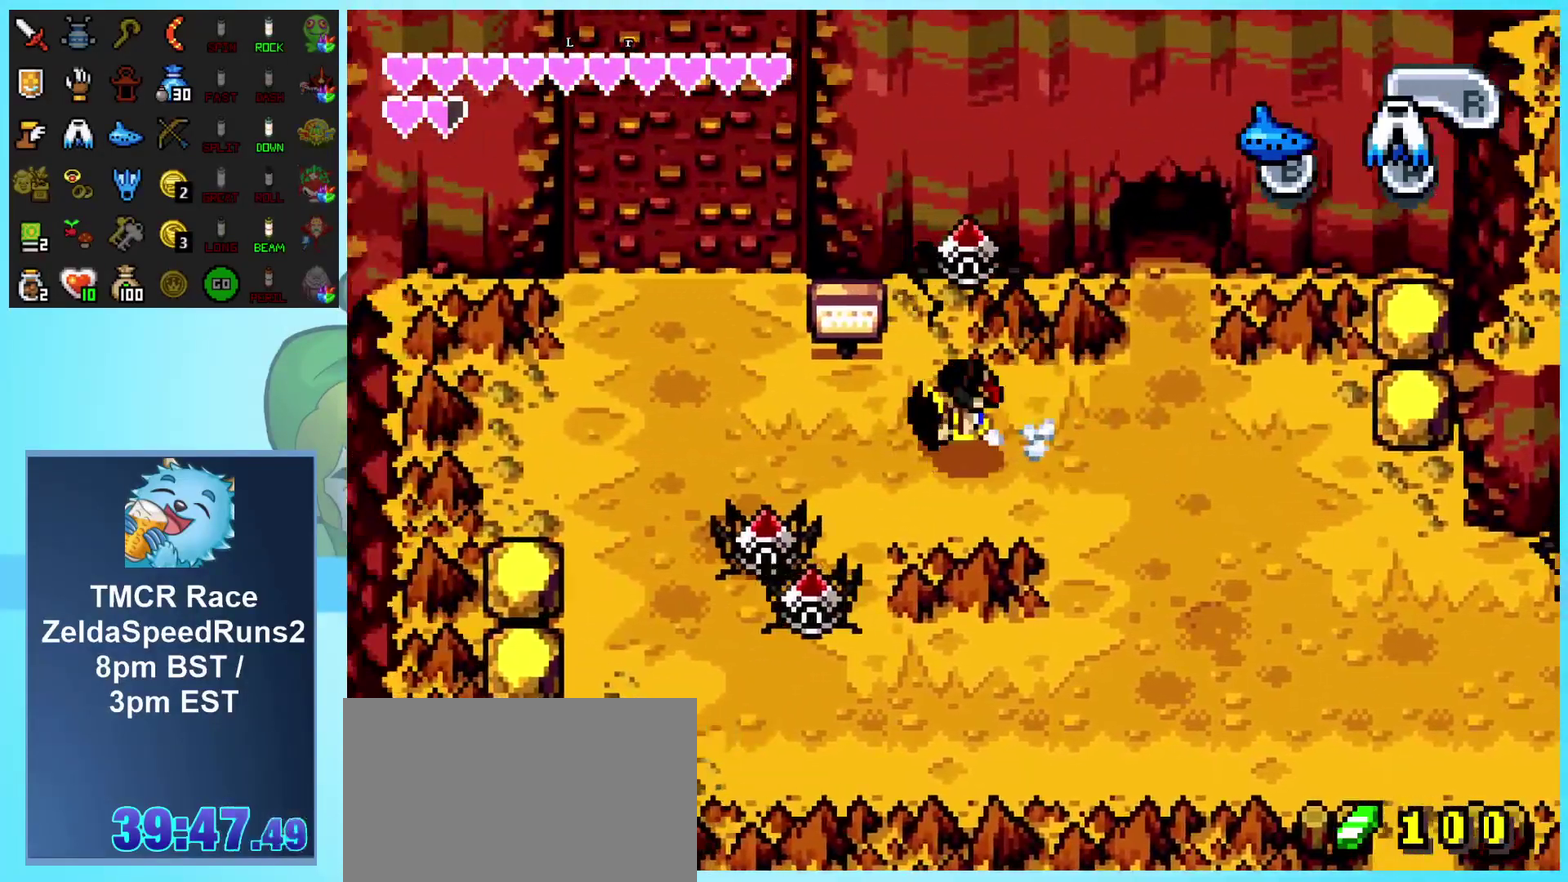
{"buttons": ["R1", "DPAD_UP"], "events": [[50, "DPAD_LEFT", "up"], [83, "R1", "up"], [167, "DPAD_UP", "down"], [333, "R1", "down"]]}
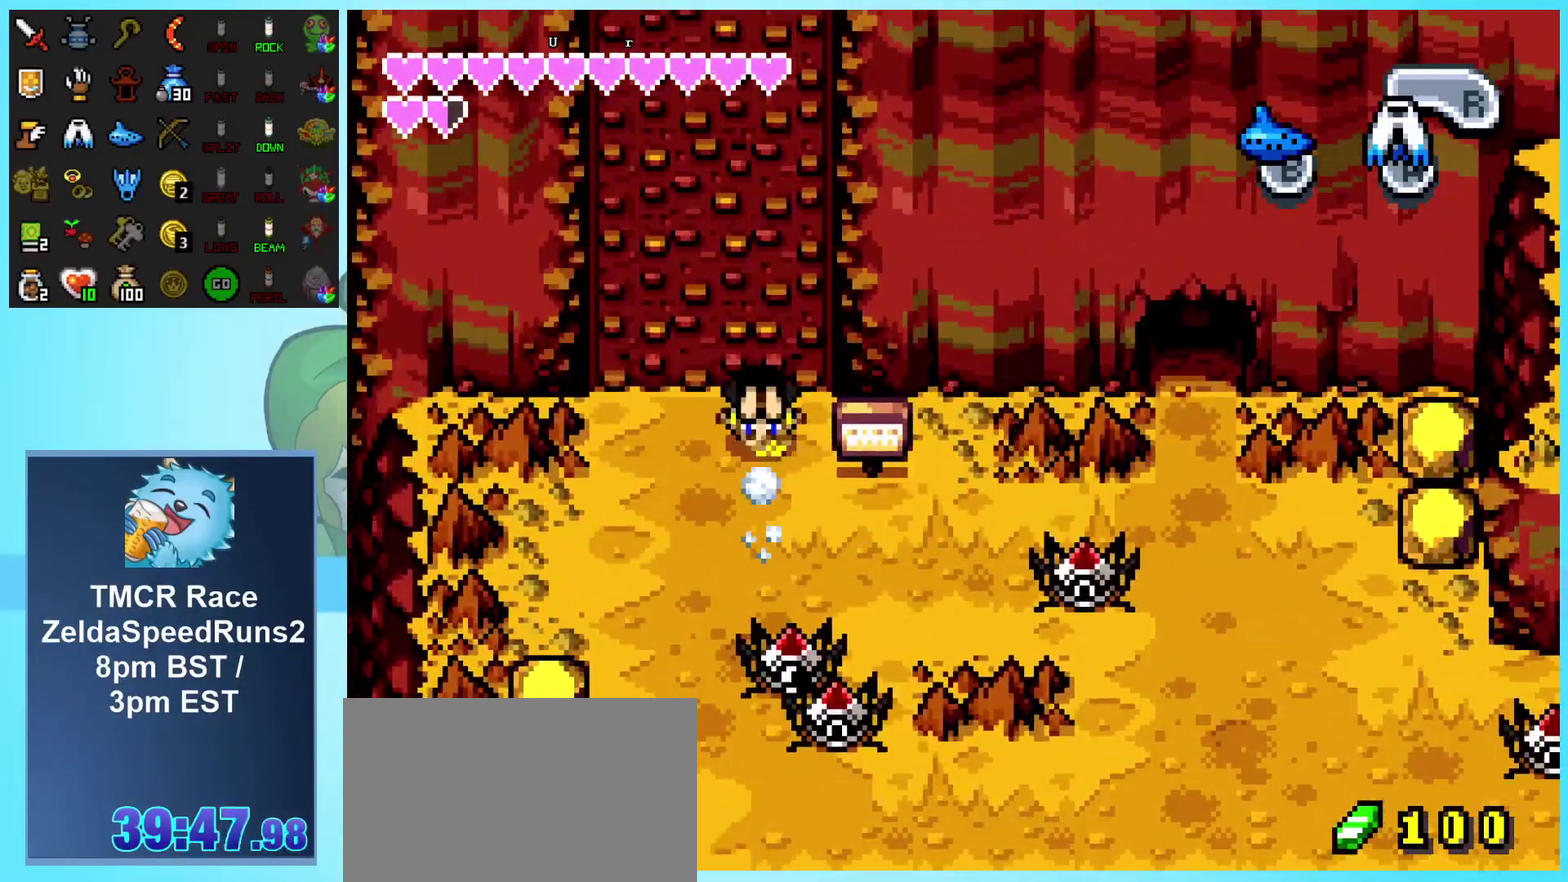
{"buttons": ["DPAD_UP"], "events": [[100, "R1", "up"]]}
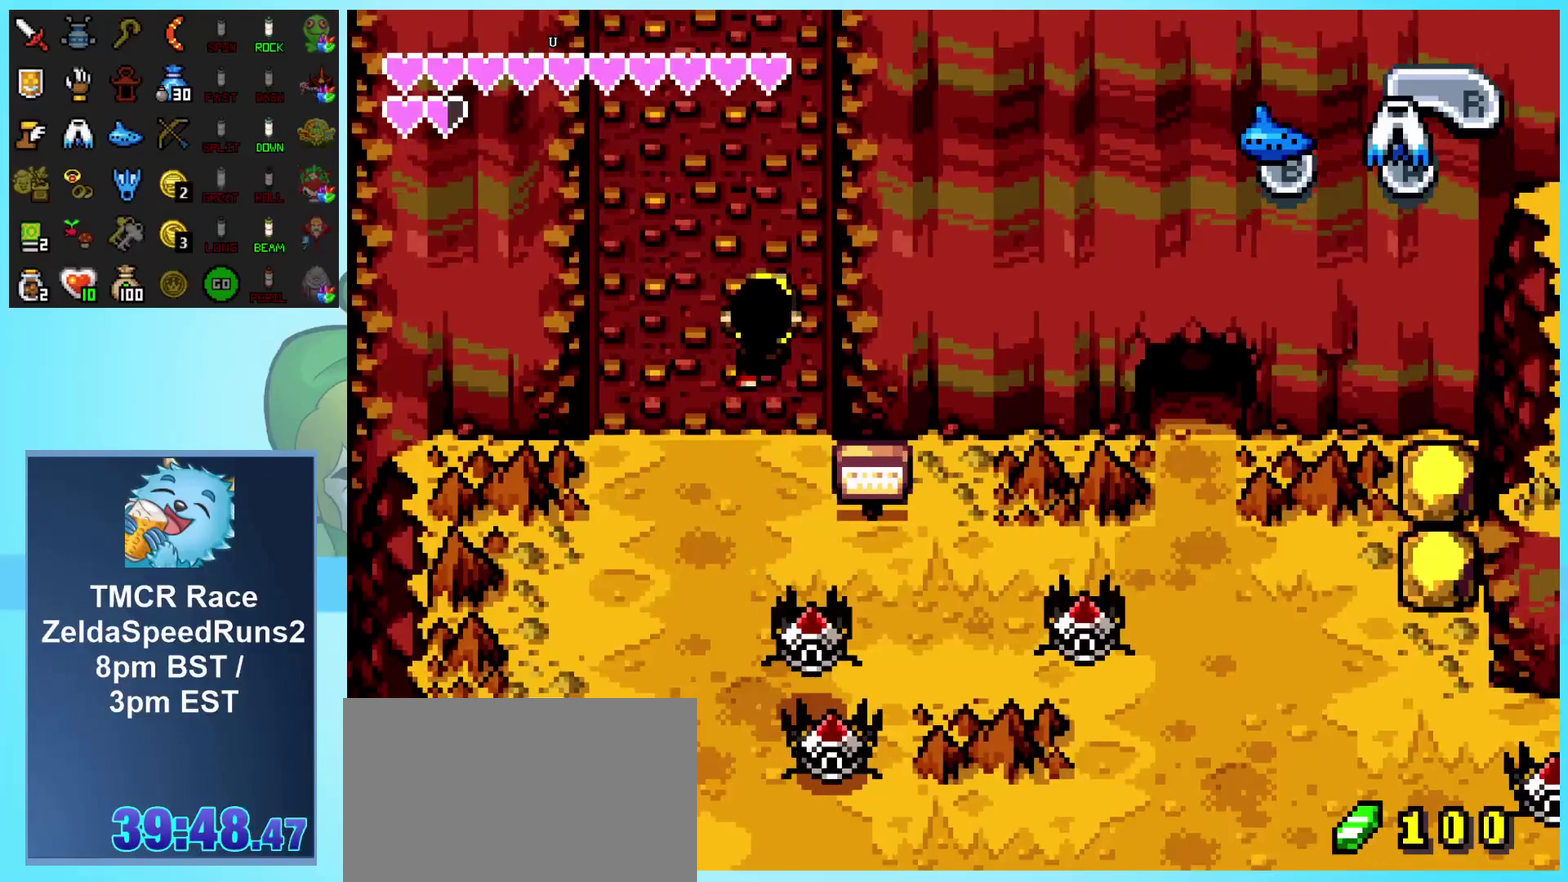
{"buttons": ["DPAD_UP"], "events": []}
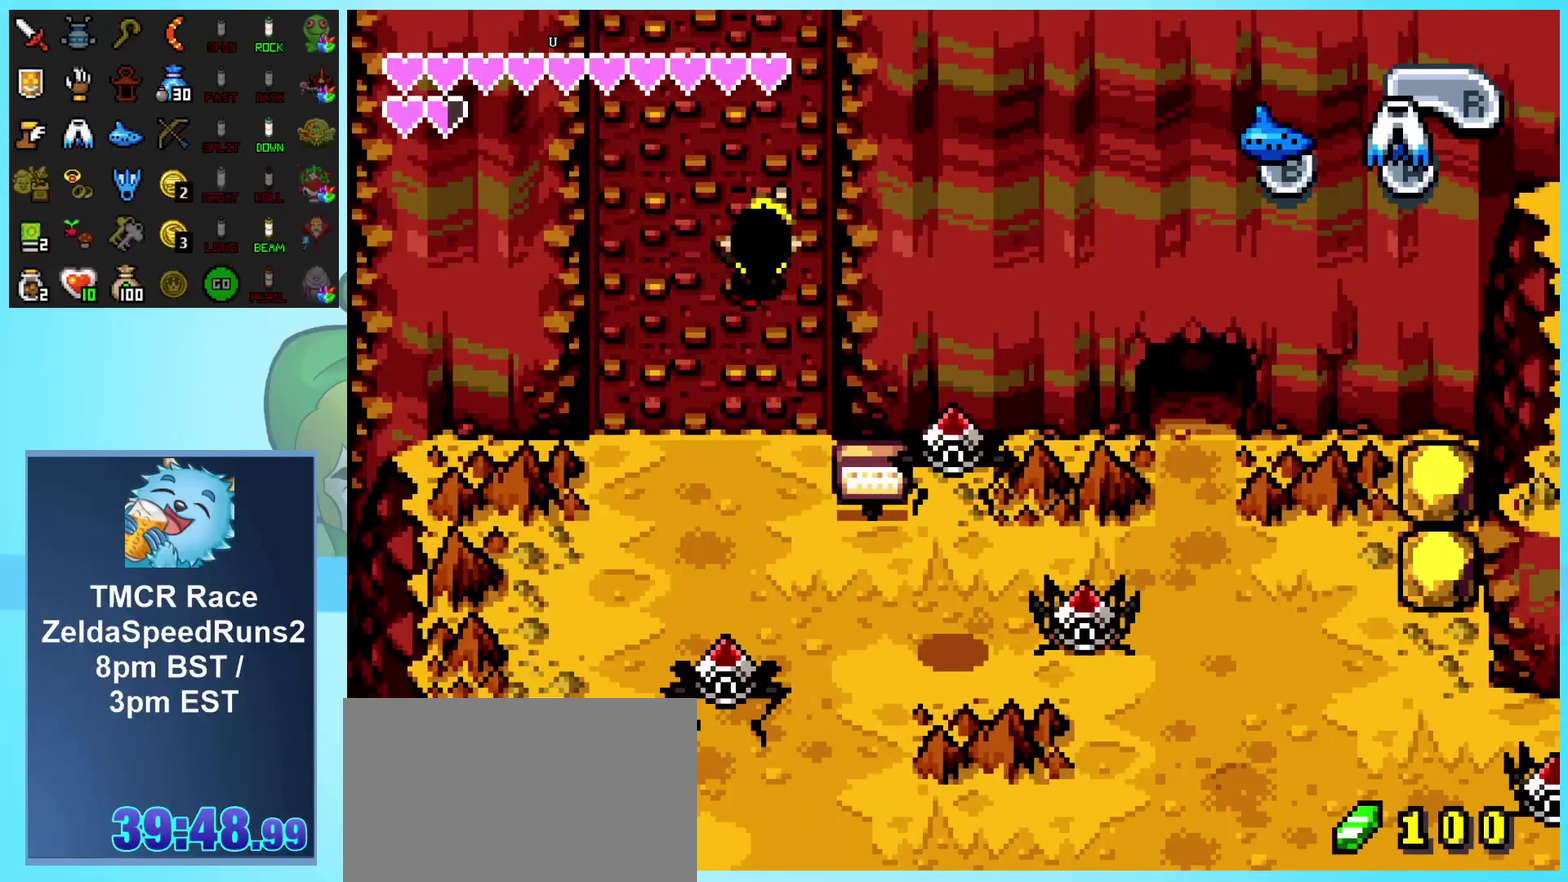
{"buttons": ["DPAD_UP", "DPAD_RIGHT"], "events": [[200, "DPAD_RIGHT", "down"]]}
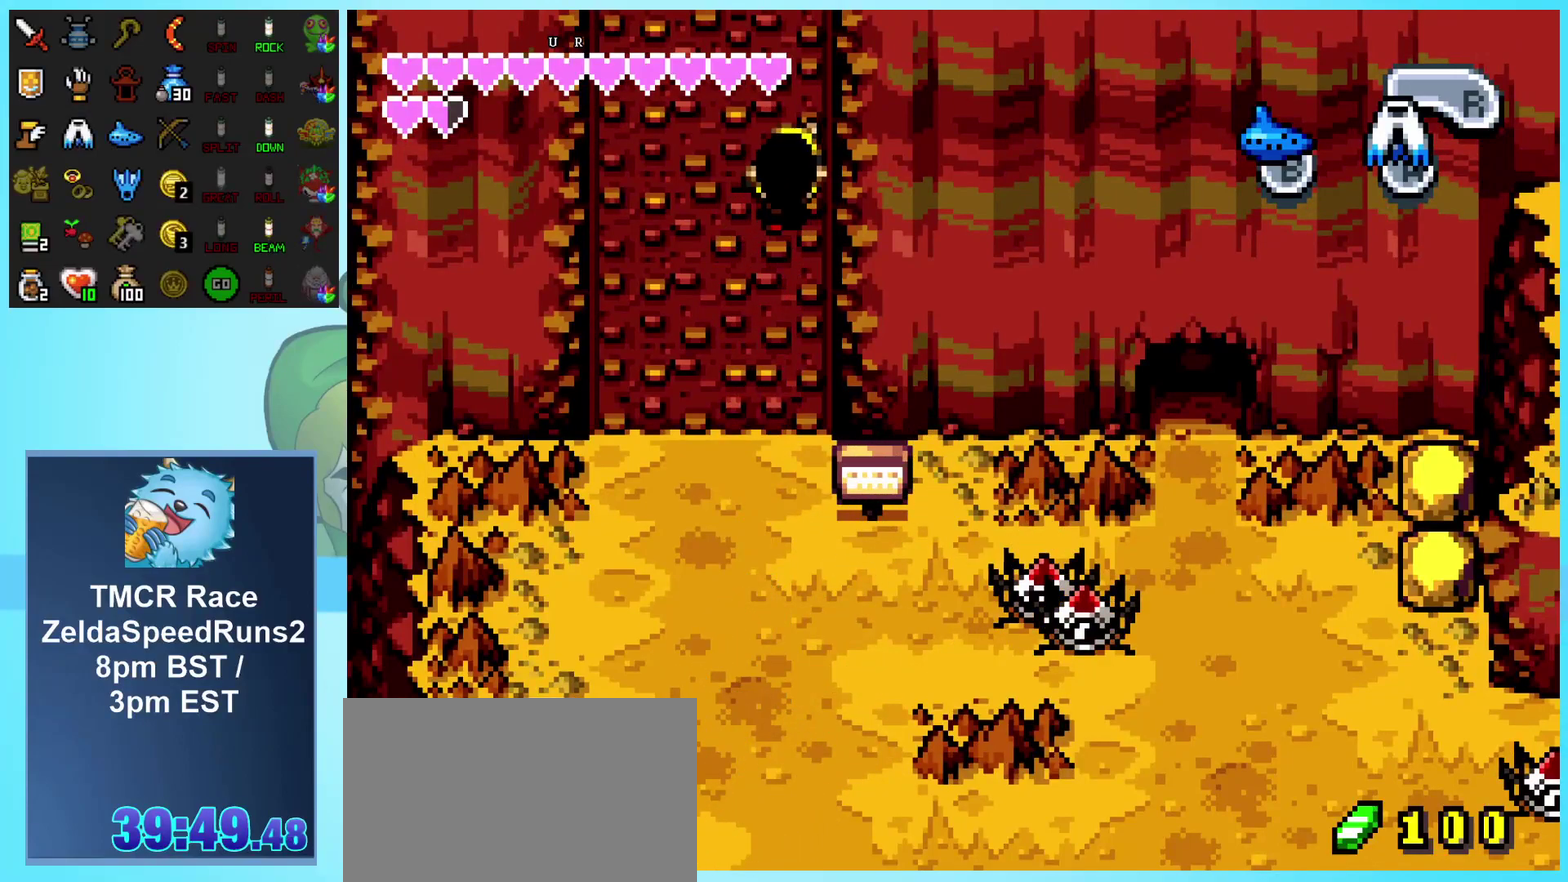
{"buttons": ["DPAD_UP"], "events": [[167, "DPAD_RIGHT", "up"]]}
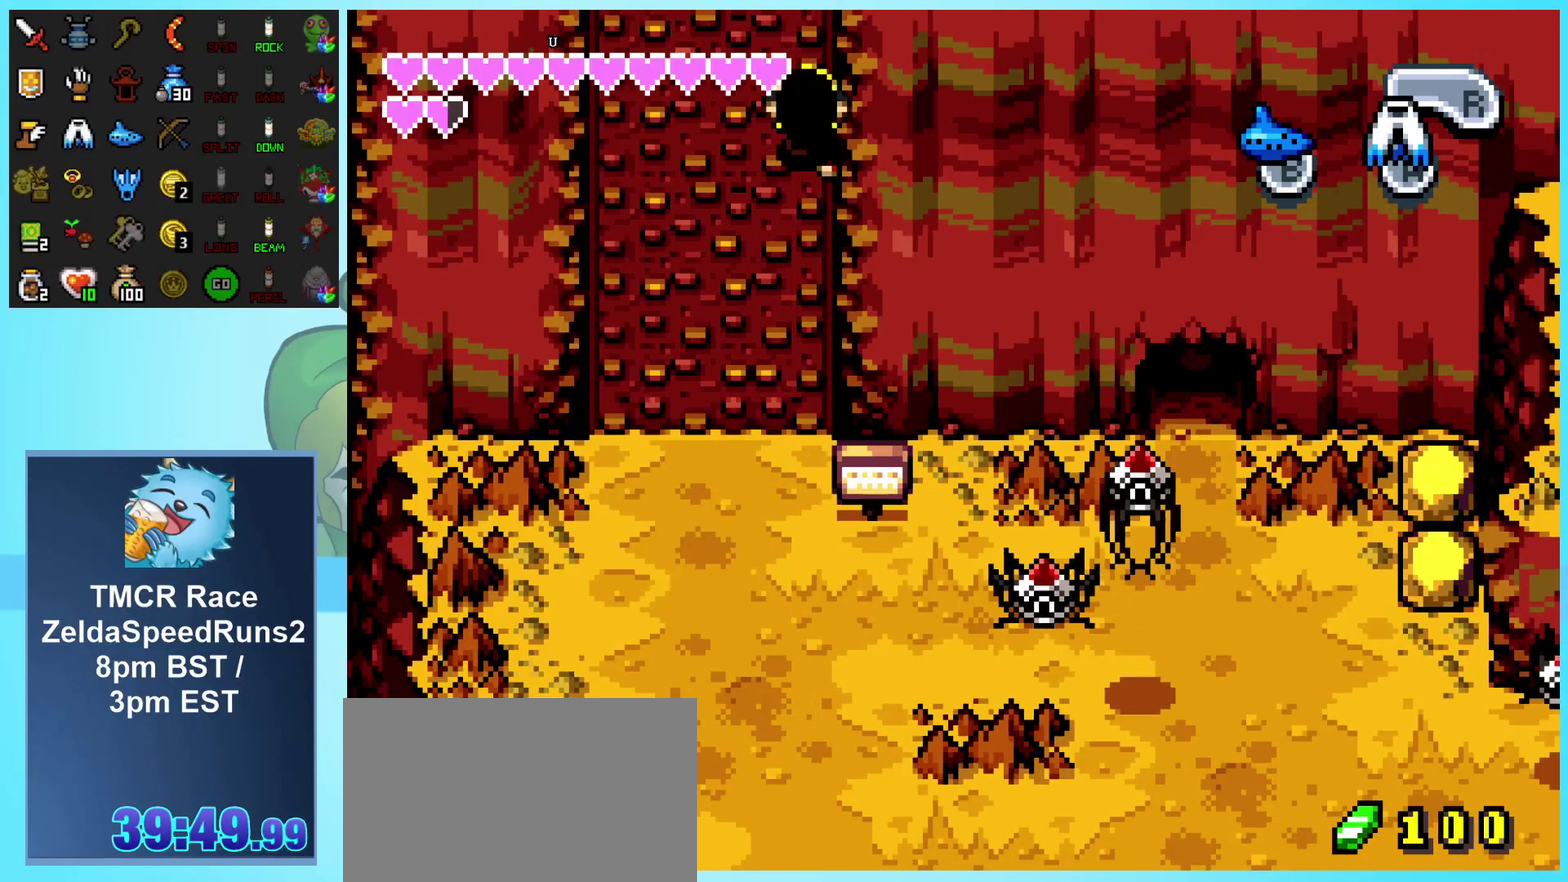
{"buttons": ["DPAD_UP"], "events": []}
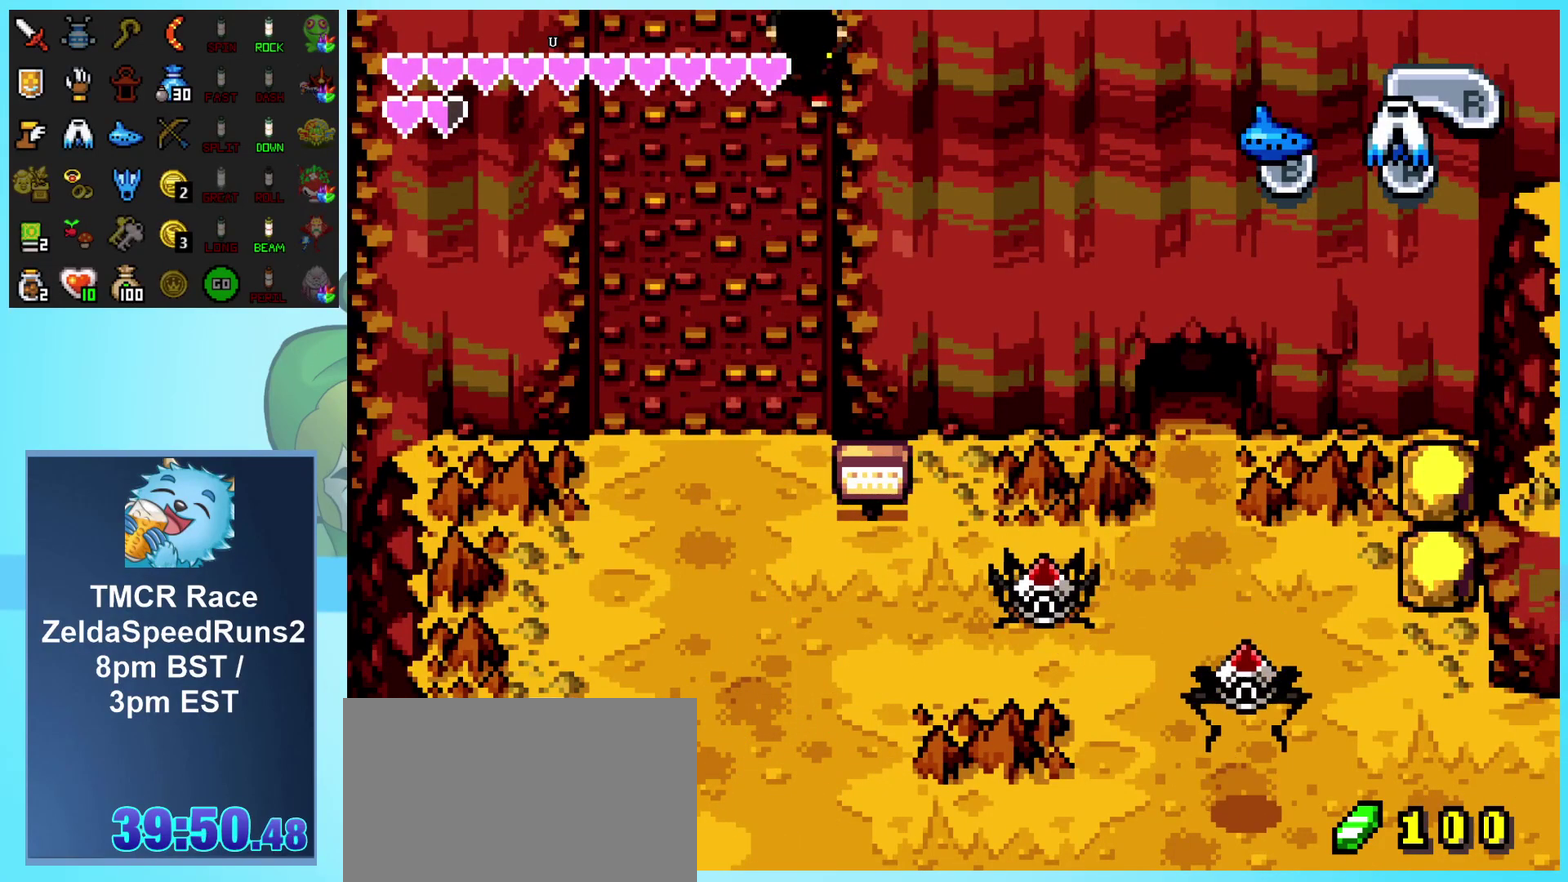
{"buttons": ["DPAD_UP"], "events": []}